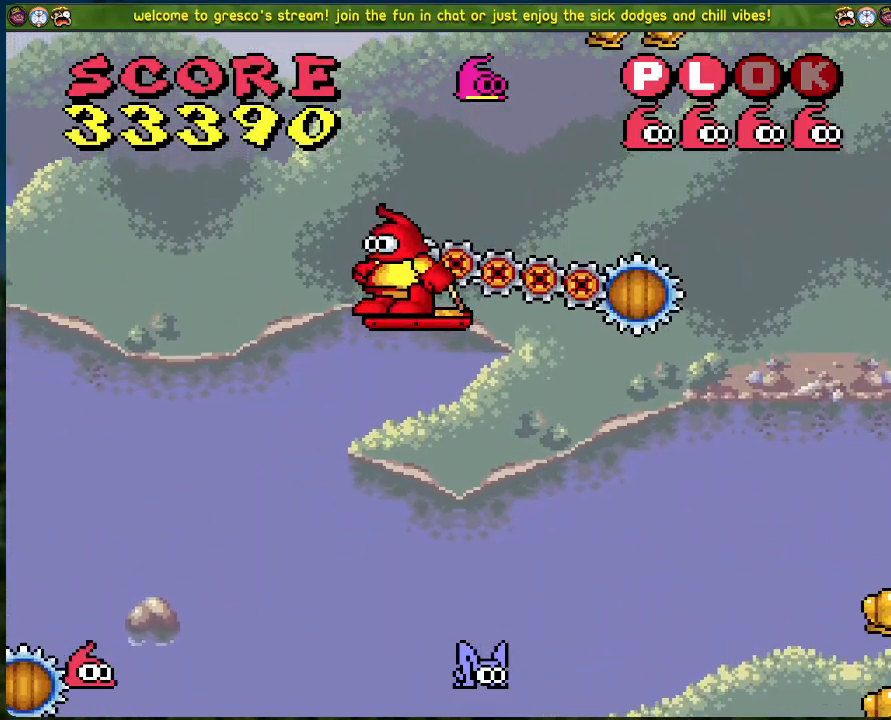
Gameplay with a controller (Xbox layout); each line is a JSON object with the inputs held at the frame after it. "events" lists button and stick changes between this image and that frame as [ms after this image, input, new state], when the widget could be followed in between. Not read: right_stick.
{"buttons": [], "left_stick": "center", "events": []}
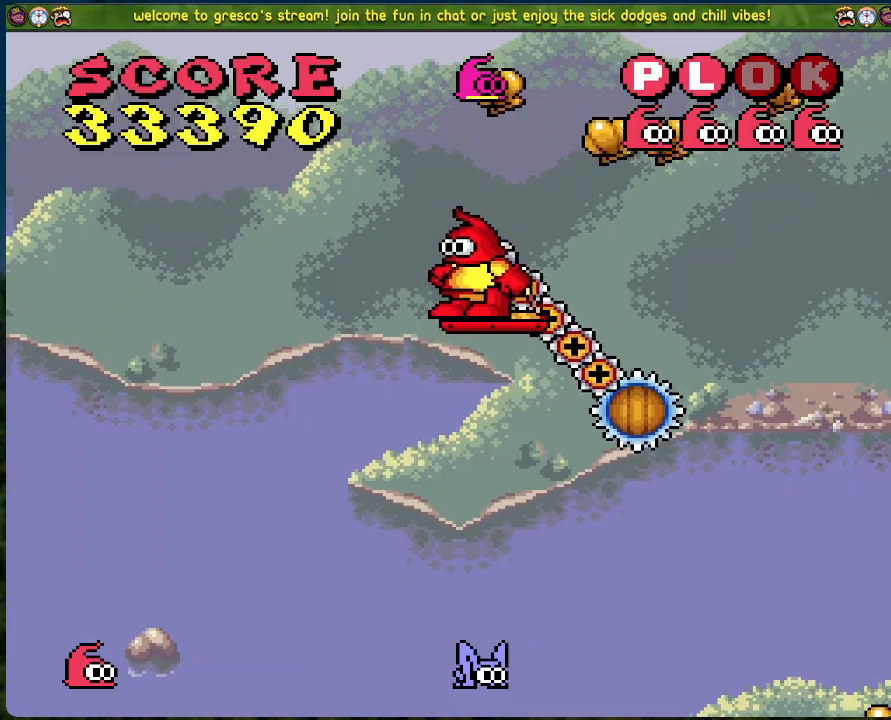
{"buttons": ["B"], "left_stick": "center", "events": [[218, "B", "down"]]}
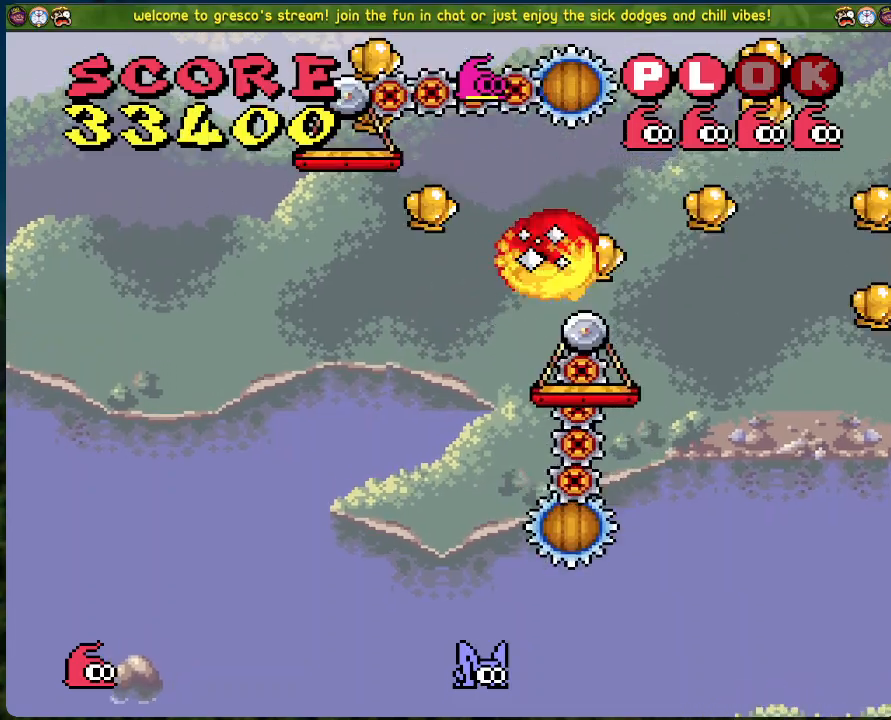
{"buttons": [], "left_stick": "center", "events": [[100, "B", "up"]]}
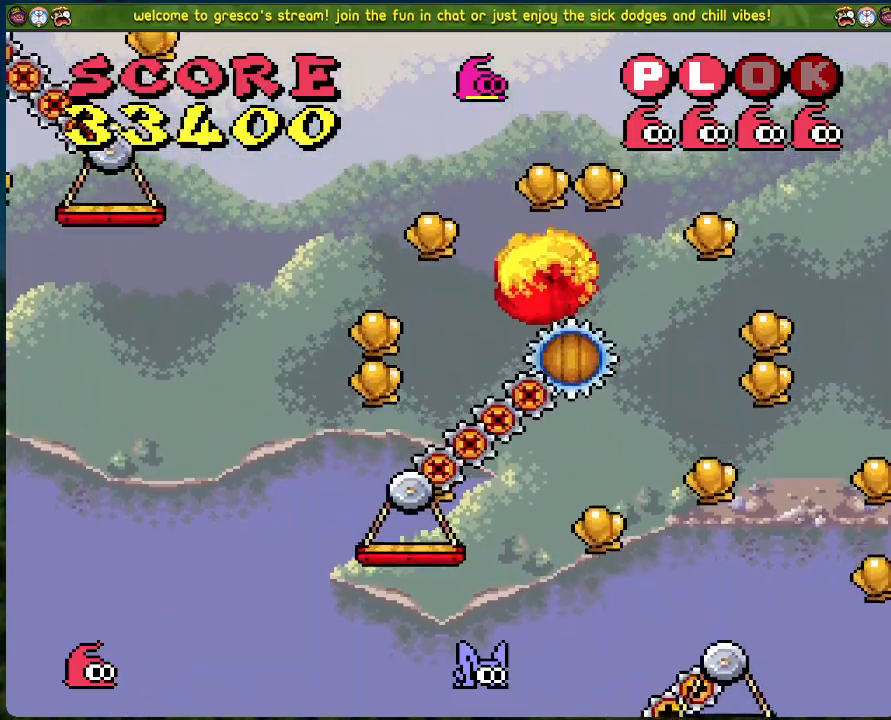
{"buttons": [], "left_stick": "center", "events": [[184, "DPAD_RIGHT", "down"], [234, "DPAD_RIGHT", "up"], [385, "DPAD_RIGHT", "down"], [468, "DPAD_RIGHT", "up"]]}
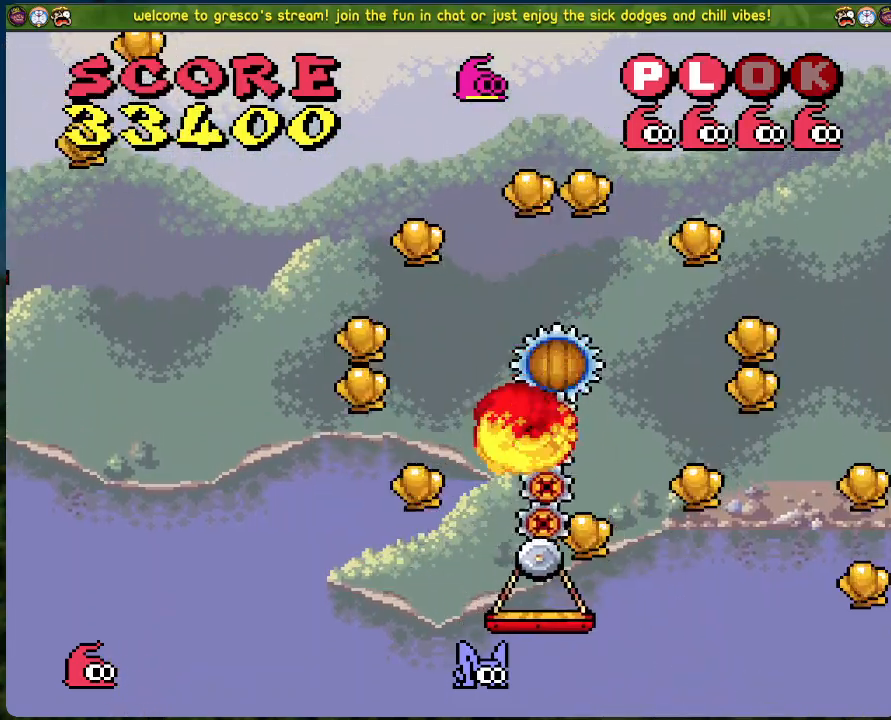
{"buttons": [], "left_stick": "center", "events": [[384, "DPAD_RIGHT", "down"], [435, "DPAD_RIGHT", "up"]]}
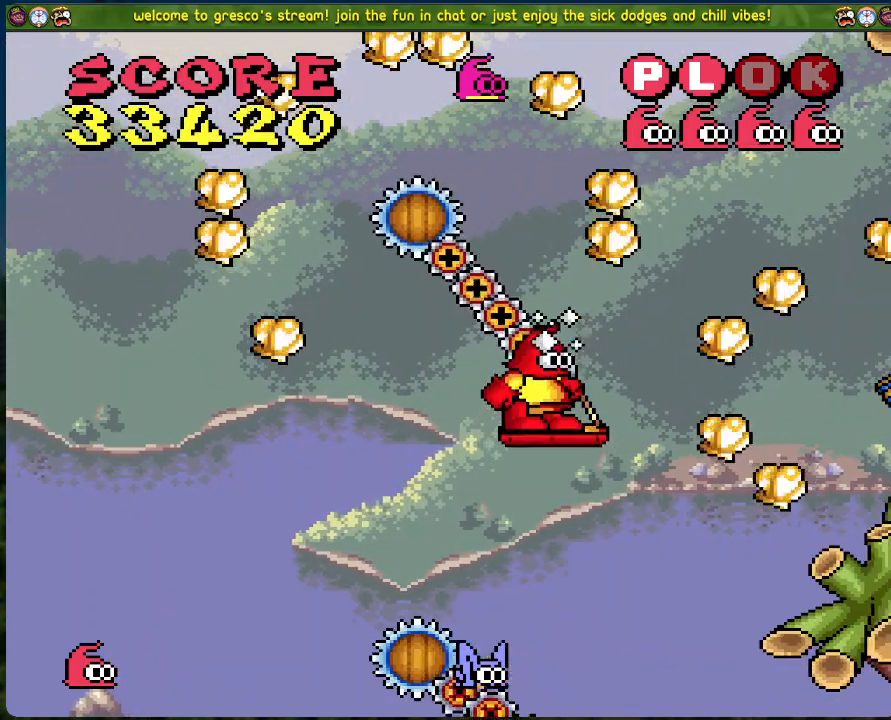
{"buttons": ["DPAD_LEFT"], "left_stick": "center", "events": [[485, "DPAD_LEFT", "down"]]}
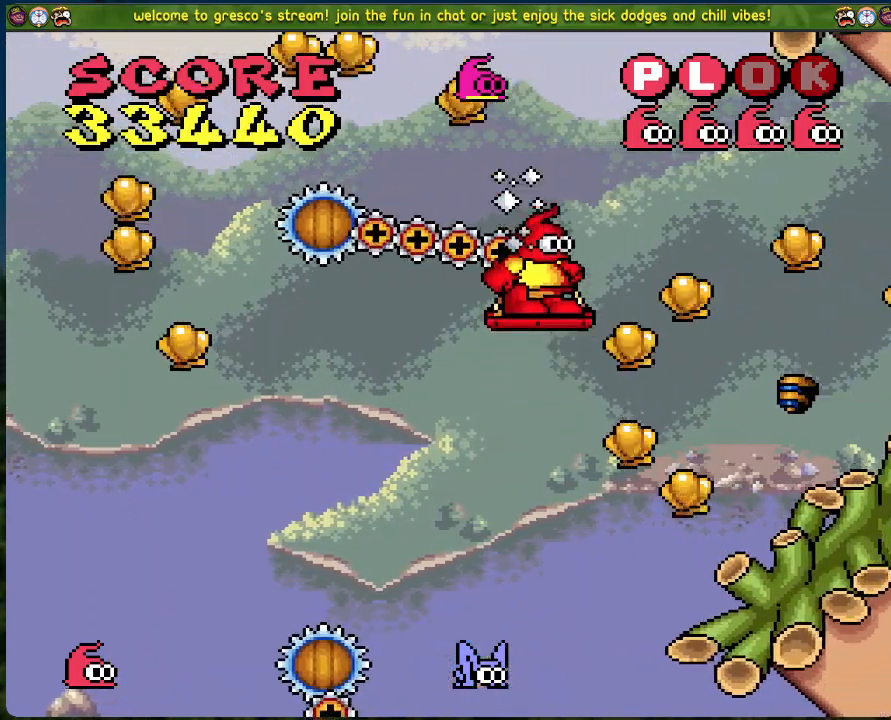
{"buttons": [], "left_stick": "center", "events": [[33, "DPAD_LEFT", "up"]]}
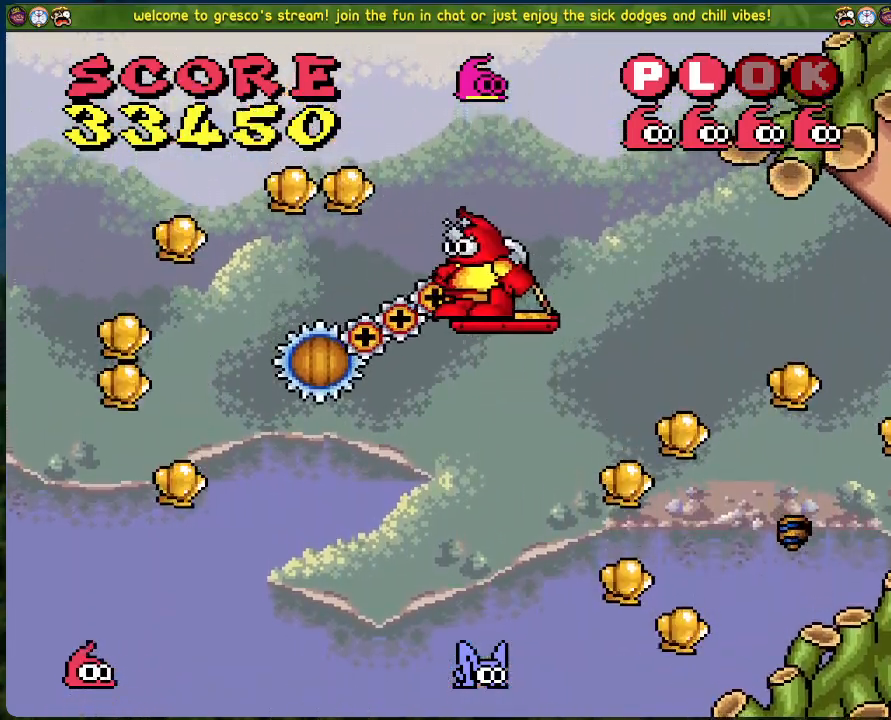
{"buttons": [], "left_stick": "center", "events": []}
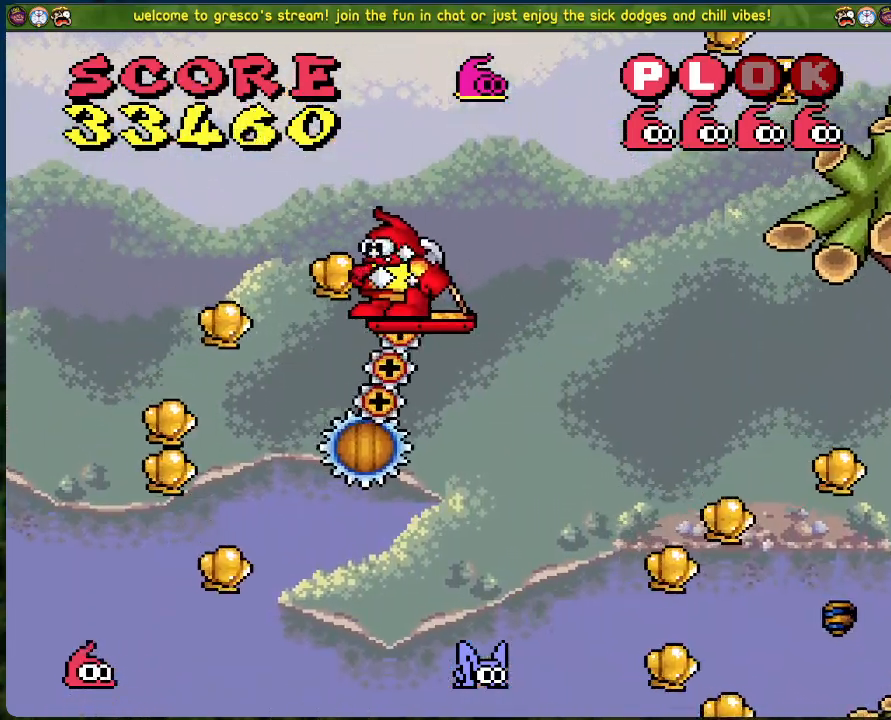
{"buttons": [], "left_stick": "center", "events": []}
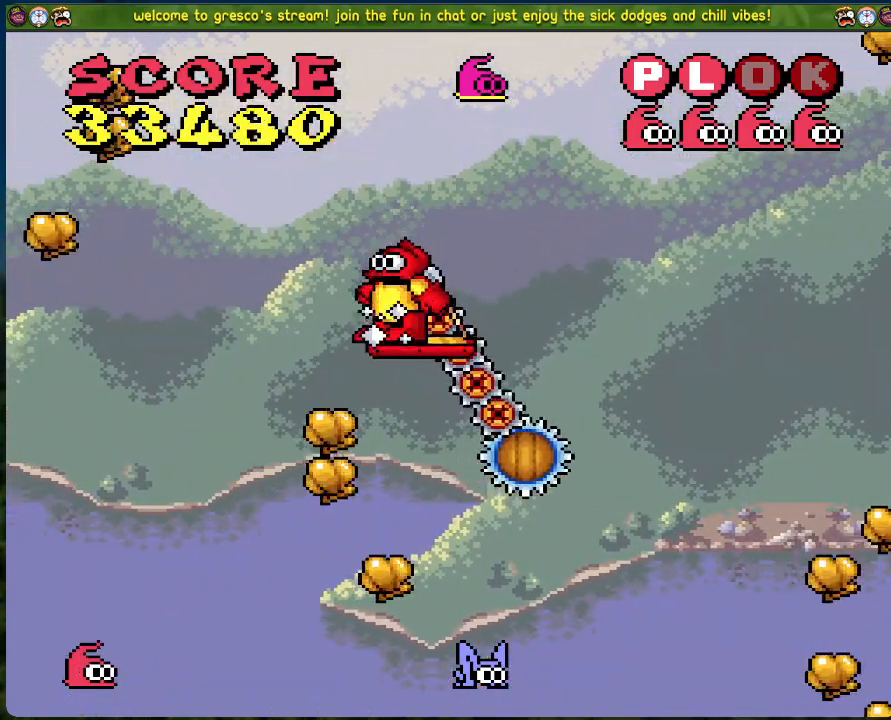
{"buttons": [], "left_stick": "center", "events": [[368, "DPAD_RIGHT", "down"], [418, "DPAD_RIGHT", "up"]]}
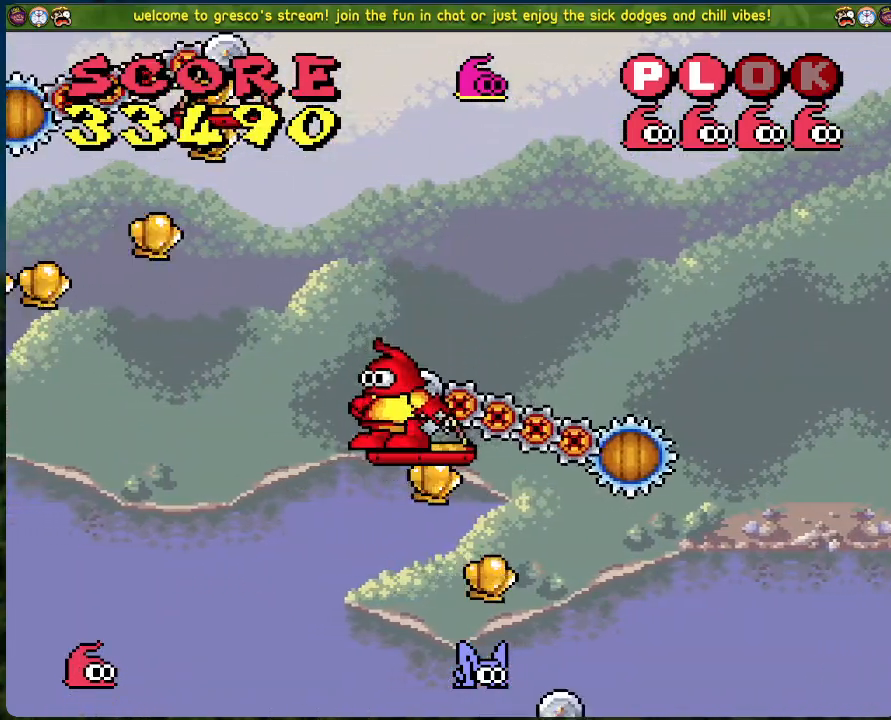
{"buttons": [], "left_stick": "center", "events": [[200, "DPAD_RIGHT", "down"], [267, "DPAD_RIGHT", "up"]]}
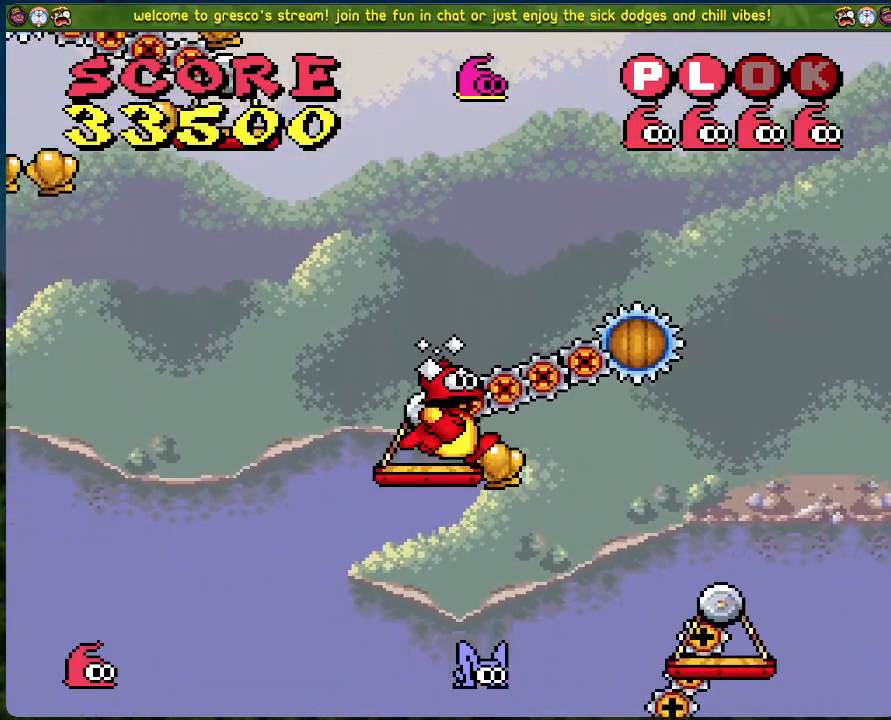
{"buttons": [], "left_stick": "center", "events": []}
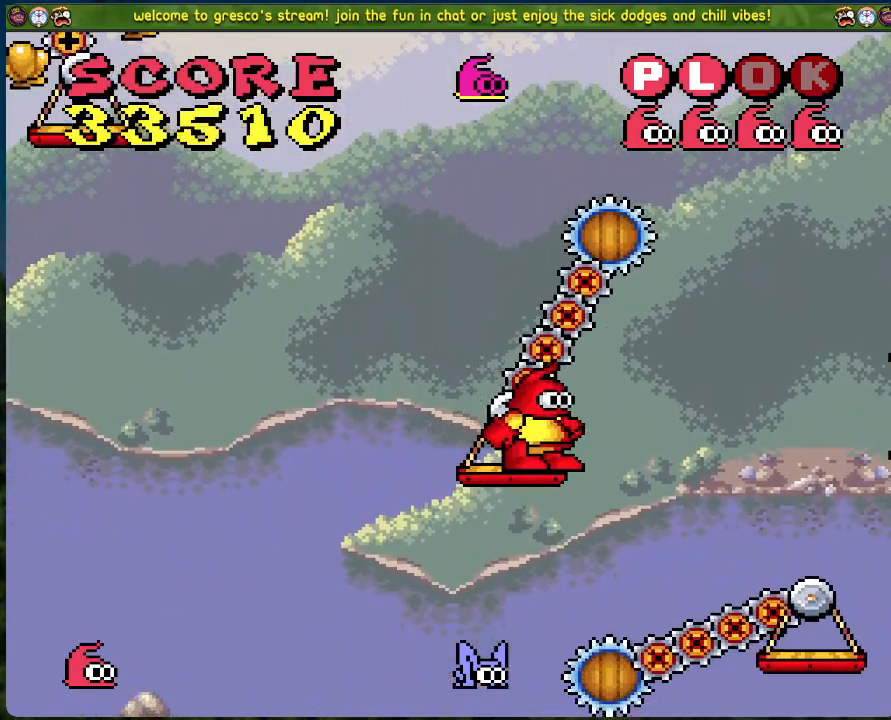
{"buttons": [], "left_stick": "center", "events": []}
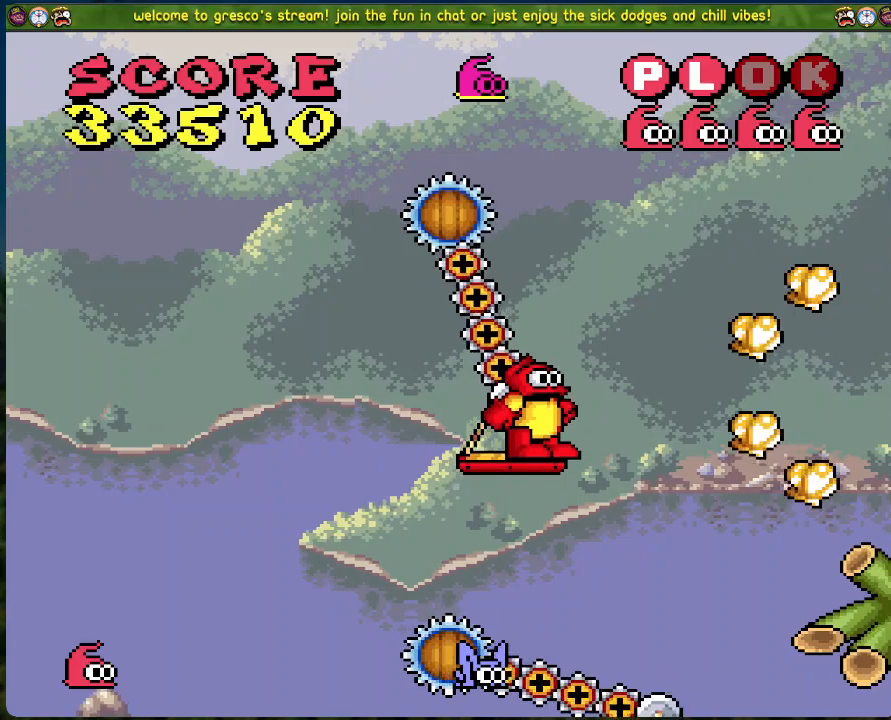
{"buttons": [], "left_stick": "center", "events": []}
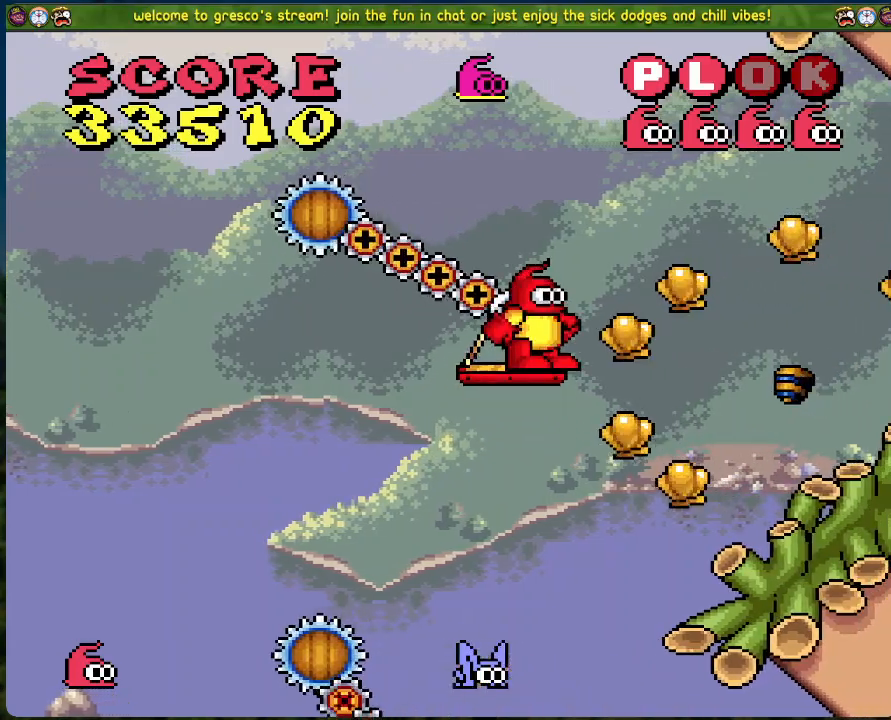
{"buttons": [], "left_stick": "center", "events": []}
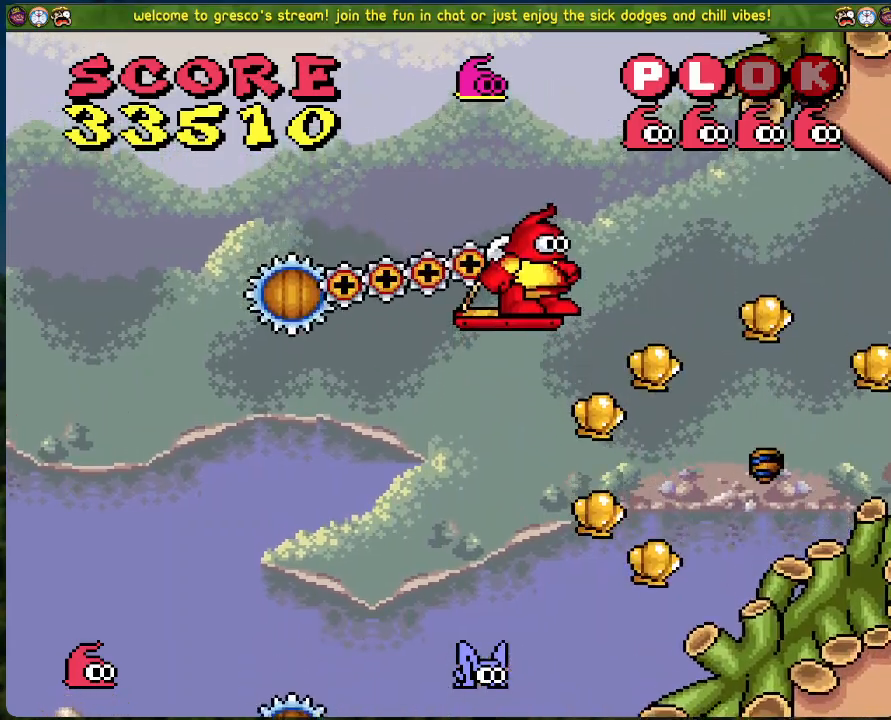
{"buttons": ["B", "DPAD_RIGHT"], "left_stick": "center", "events": [[101, "B", "down"], [101, "DPAD_RIGHT", "down"]]}
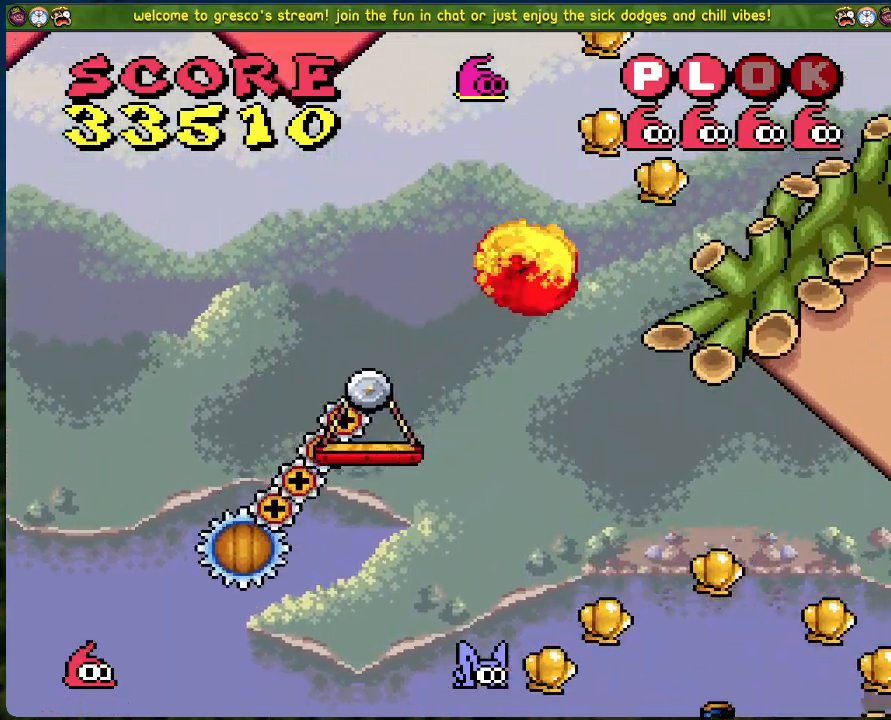
{"buttons": ["DPAD_RIGHT"], "left_stick": "center", "events": [[284, "B", "up"]]}
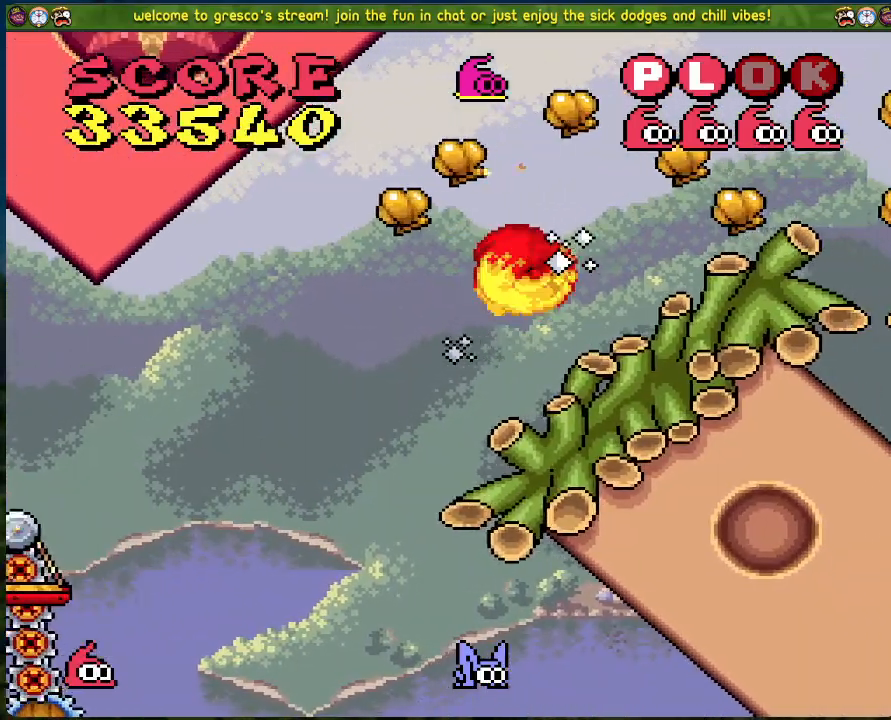
{"buttons": ["B", "DPAD_RIGHT"], "left_stick": "center", "events": [[318, "B", "down"]]}
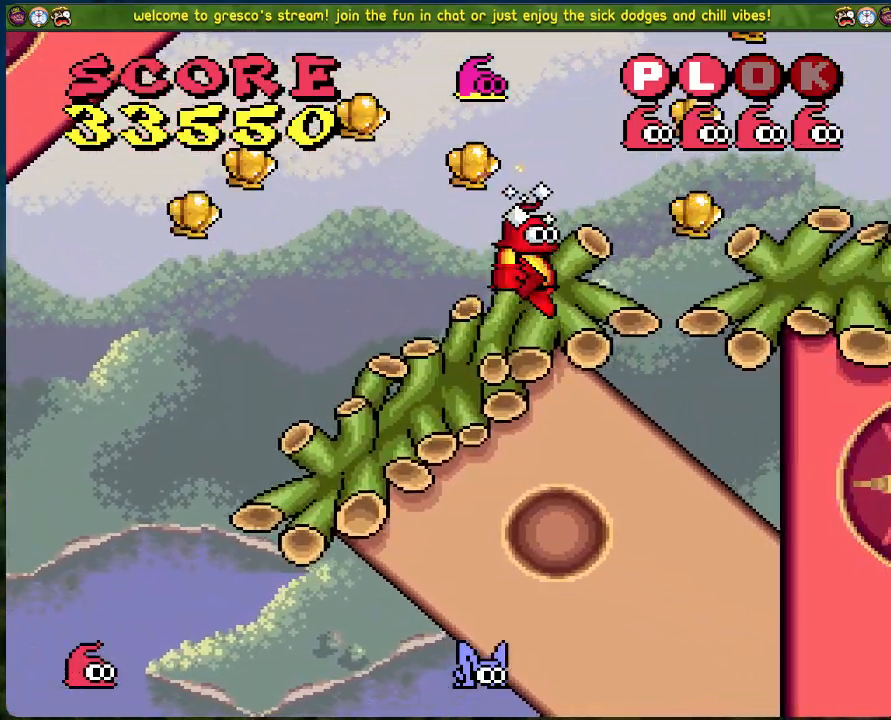
{"buttons": ["B", "DPAD_RIGHT"], "left_stick": "center", "events": []}
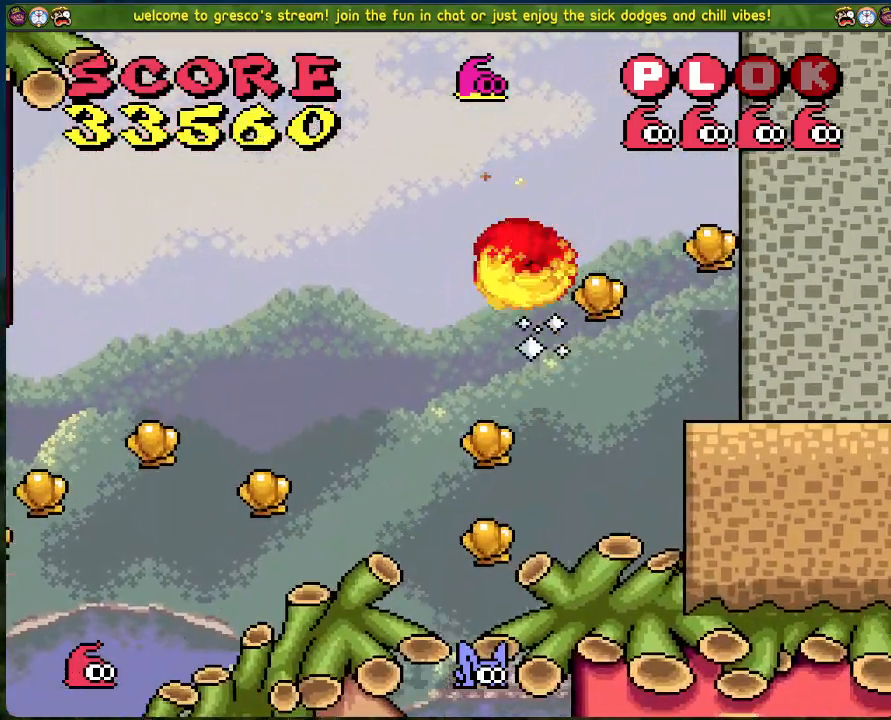
{"buttons": ["DPAD_LEFT"], "left_stick": "center", "events": [[218, "B", "up"], [284, "DPAD_RIGHT", "up"], [318, "DPAD_LEFT", "down"]]}
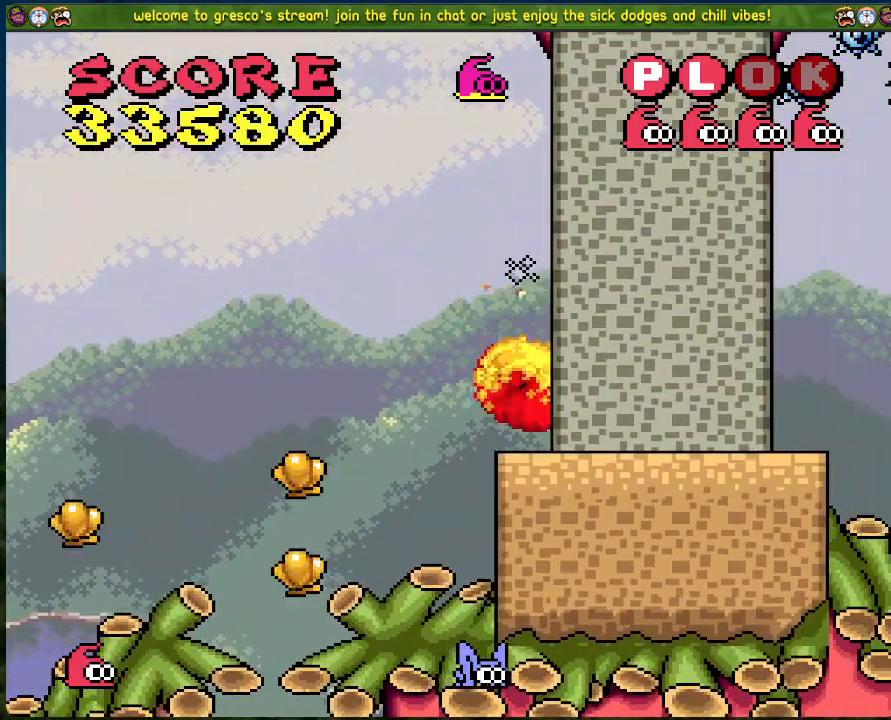
{"buttons": ["B", "DPAD_LEFT"], "left_stick": "center", "events": [[150, "DPAD_LEFT", "up"], [434, "DPAD_LEFT", "down"], [501, "B", "down"]]}
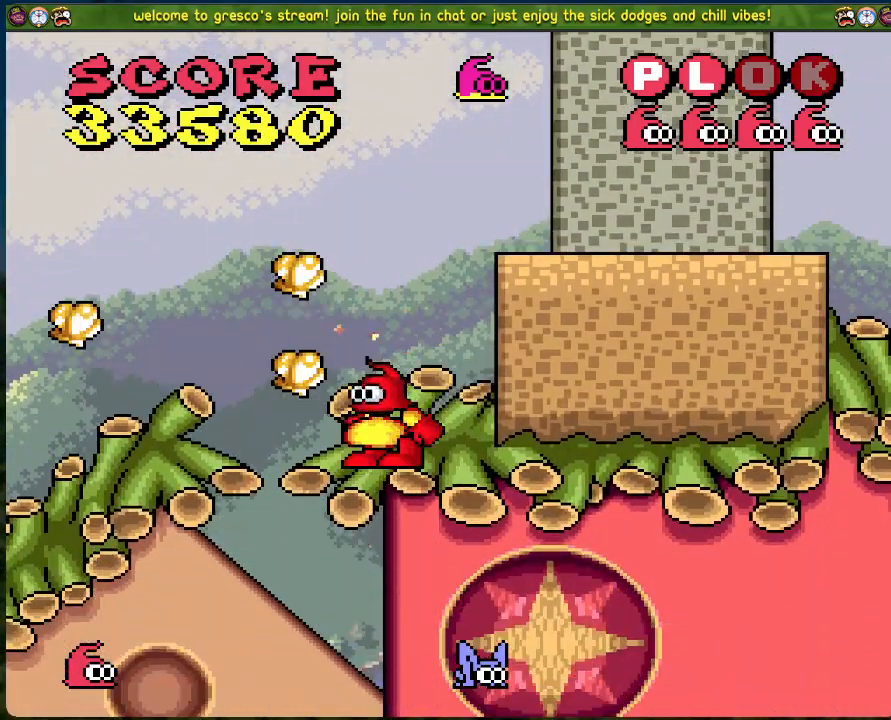
{"buttons": [], "left_stick": "center", "events": [[134, "B", "up"], [451, "DPAD_LEFT", "up"]]}
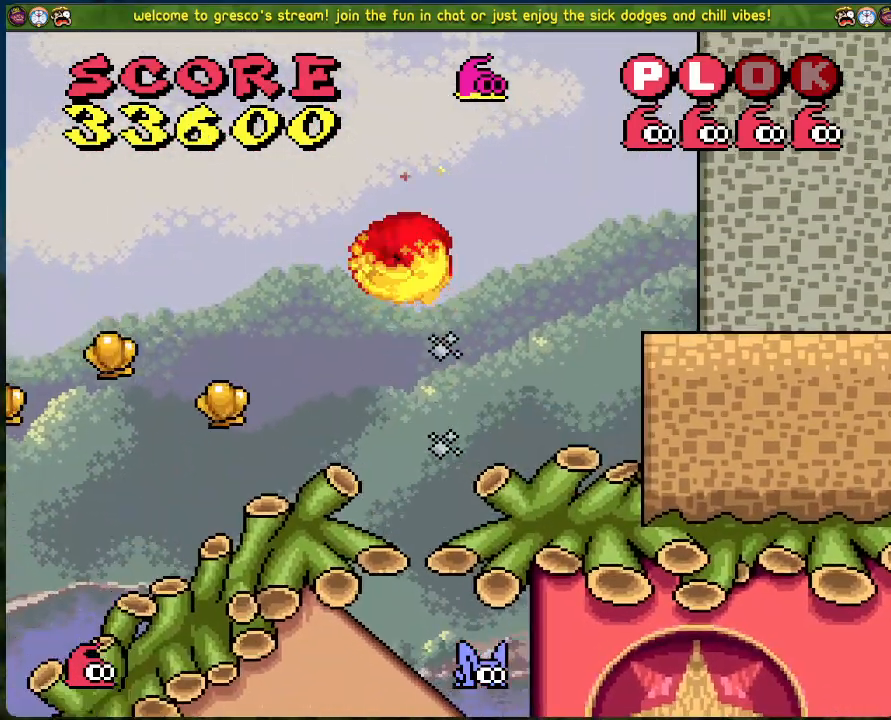
{"buttons": [], "left_stick": "center", "events": [[150, "DPAD_LEFT", "down"], [317, "DPAD_LEFT", "up"]]}
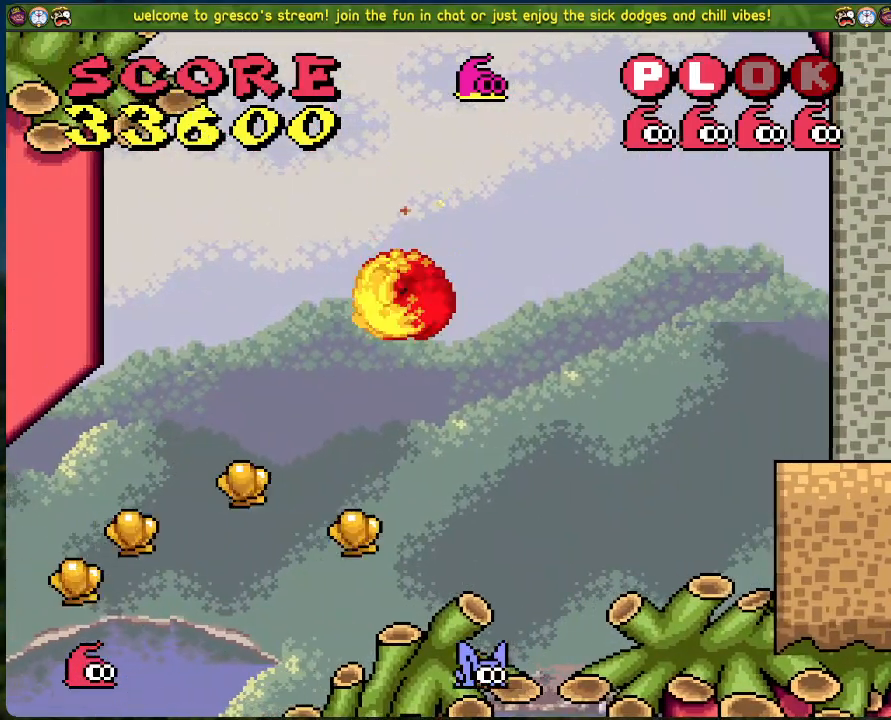
{"buttons": ["A", "DPAD_LEFT"], "left_stick": "center", "events": [[451, "DPAD_LEFT", "down"], [485, "A", "down"]]}
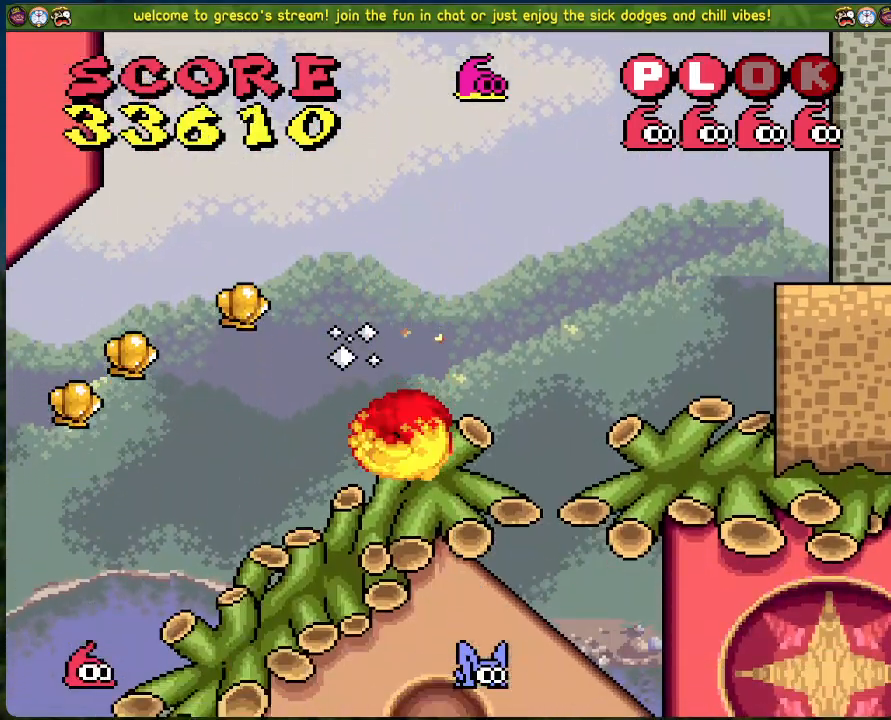
{"buttons": ["A", "DPAD_LEFT"], "left_stick": "center", "events": []}
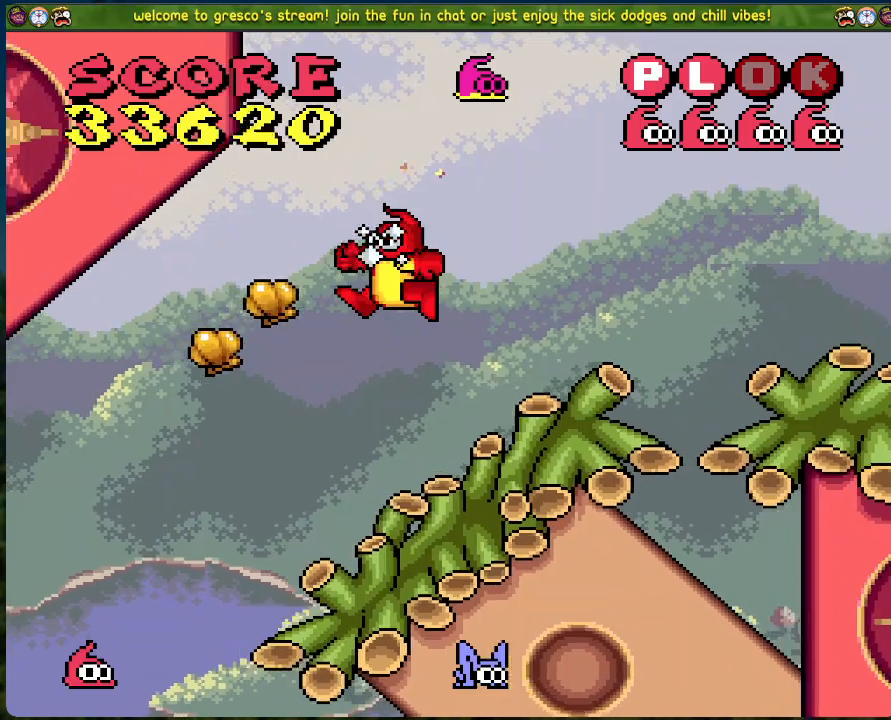
{"buttons": [], "left_stick": "center", "events": [[134, "DPAD_LEFT", "up"], [167, "DPAD_RIGHT", "down"], [218, "A", "up"], [435, "DPAD_RIGHT", "up"]]}
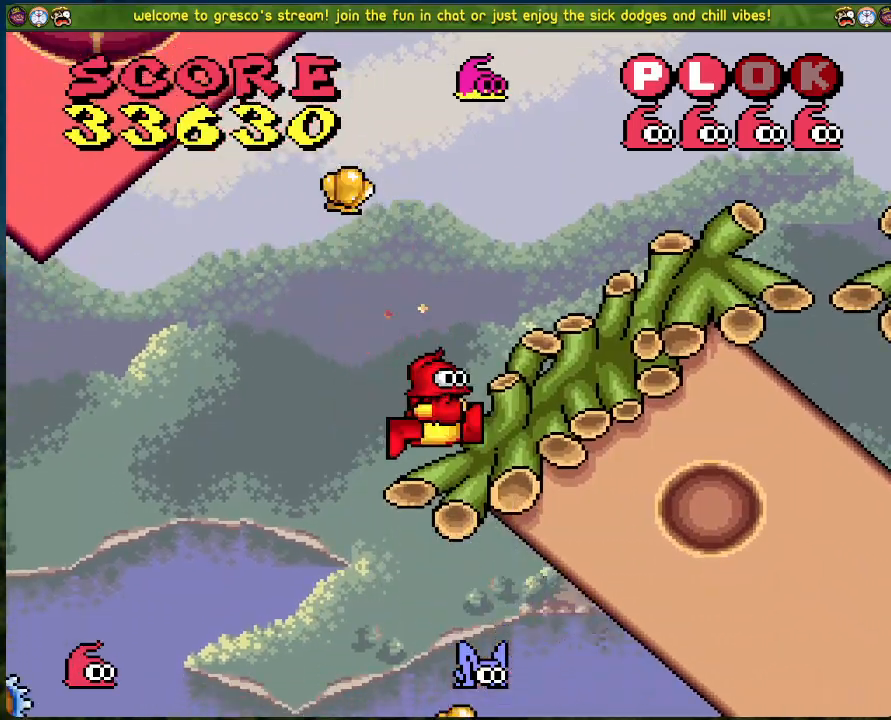
{"buttons": ["B", "DPAD_LEFT"], "left_stick": "center", "events": [[33, "DPAD_LEFT", "down"], [100, "B", "down"]]}
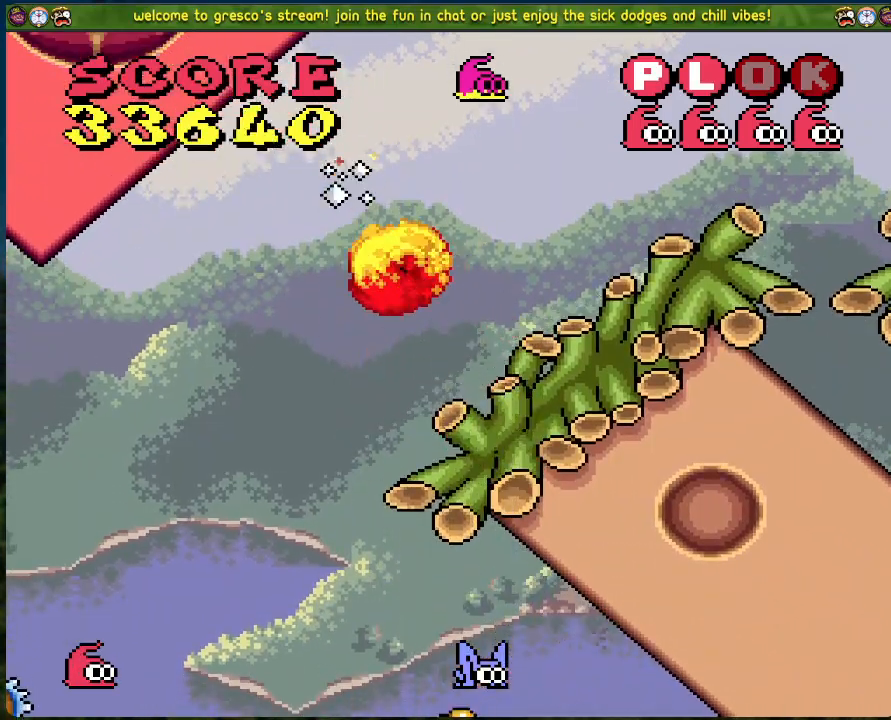
{"buttons": [], "left_stick": "center", "events": [[67, "B", "up"], [67, "DPAD_LEFT", "up"]]}
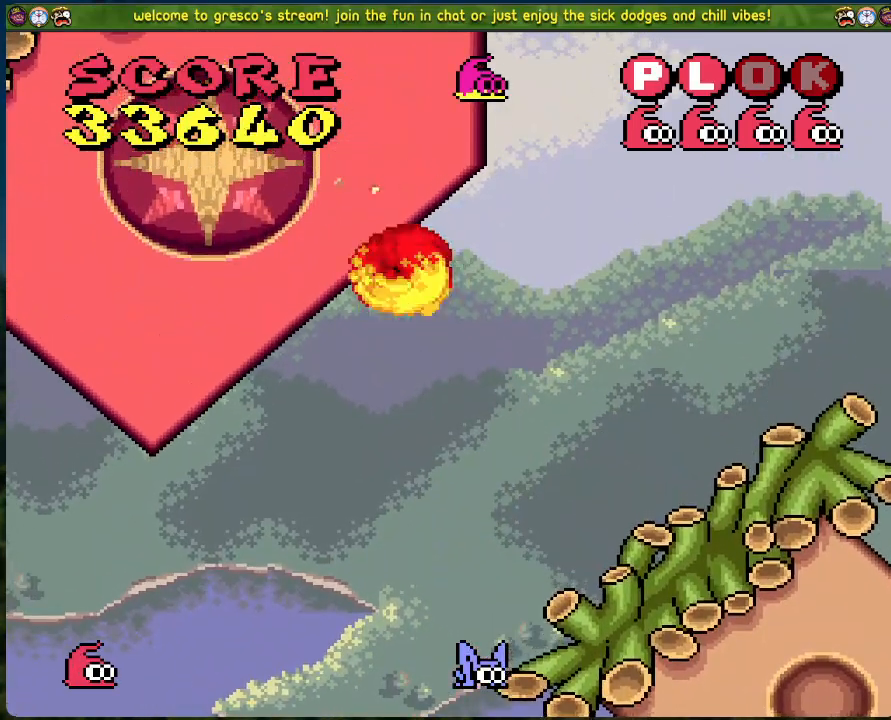
{"buttons": ["DPAD_RIGHT"], "left_stick": "center", "events": [[401, "DPAD_RIGHT", "down"]]}
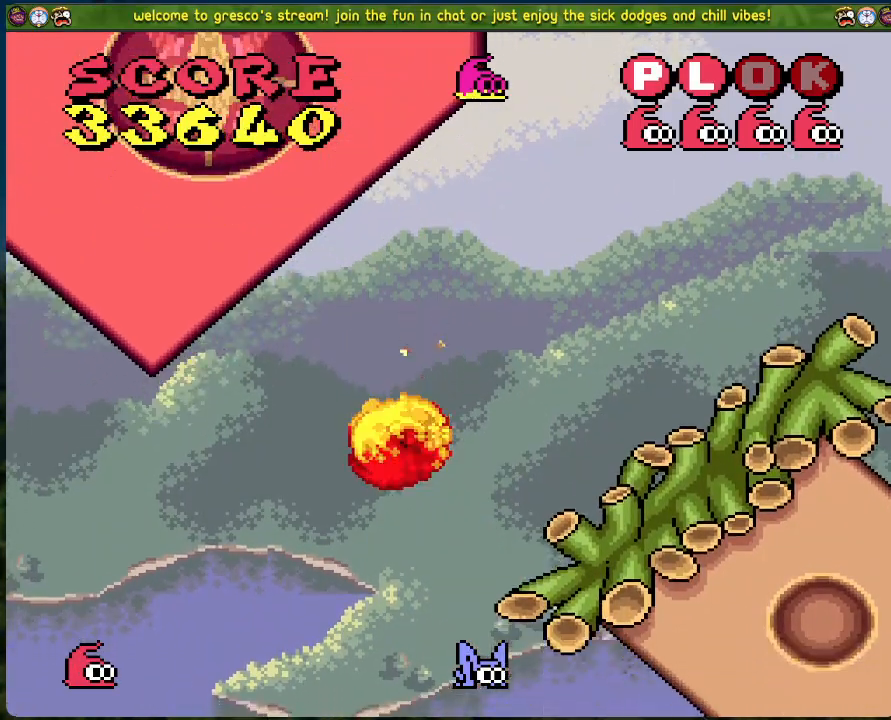
{"buttons": ["DPAD_RIGHT"], "left_stick": "center", "events": []}